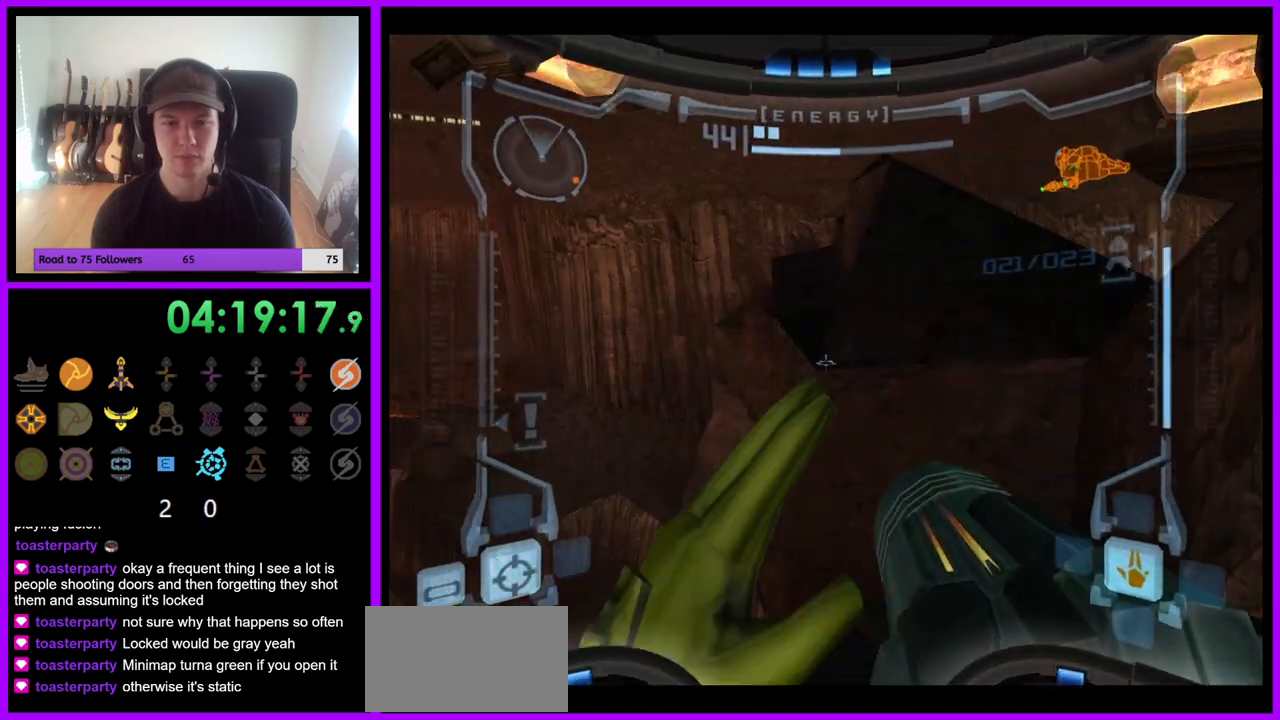
Gameplay with a controller (Nintendo layout); each line is a JSON object with the inputs held at the frame after it. "events" lists button and stick changes between this image and that frame as [ms after this image, input, new state], when the widget could be followed in between. Not read: L3 R3.
{"buttons": ["L1"], "left_stick": "up", "right_stick": "center", "events": [[100, "left_stick", "up-right"], [133, "B", "down"], [217, "B", "up"], [400, "left_stick", "up"]]}
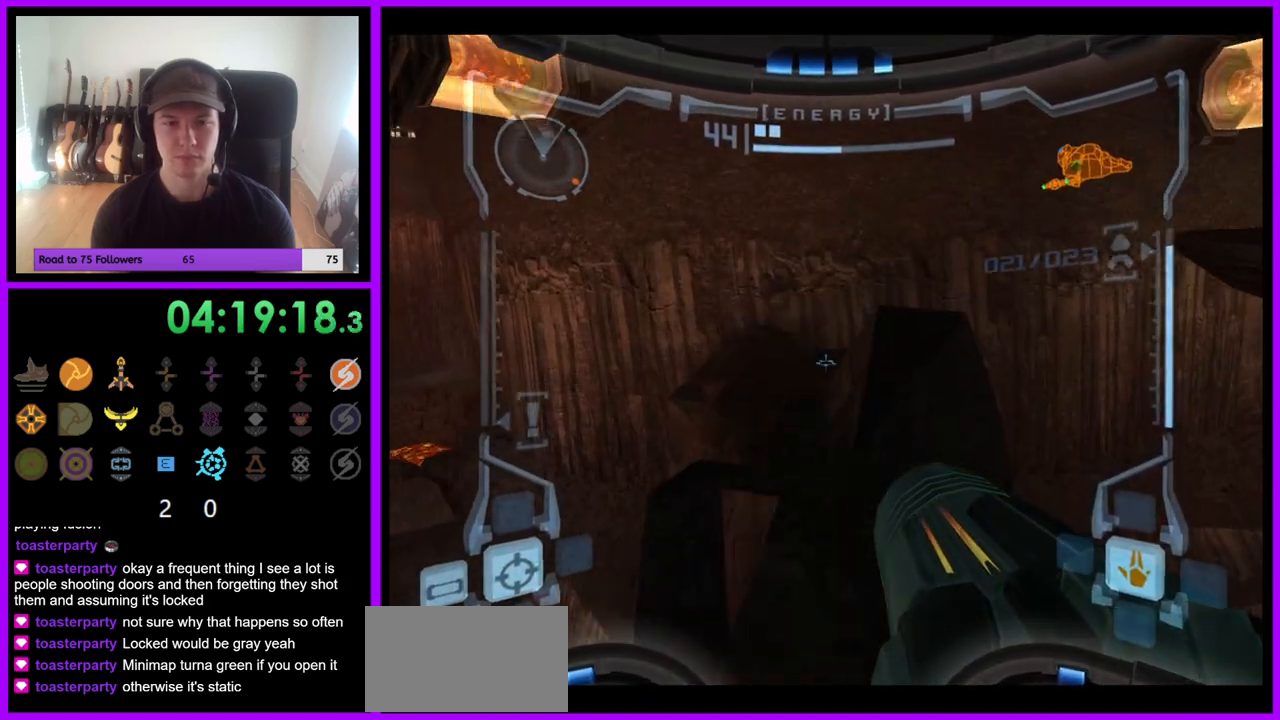
{"buttons": ["L1"], "left_stick": "center", "right_stick": "center", "events": [[383, "left_stick", "center"]]}
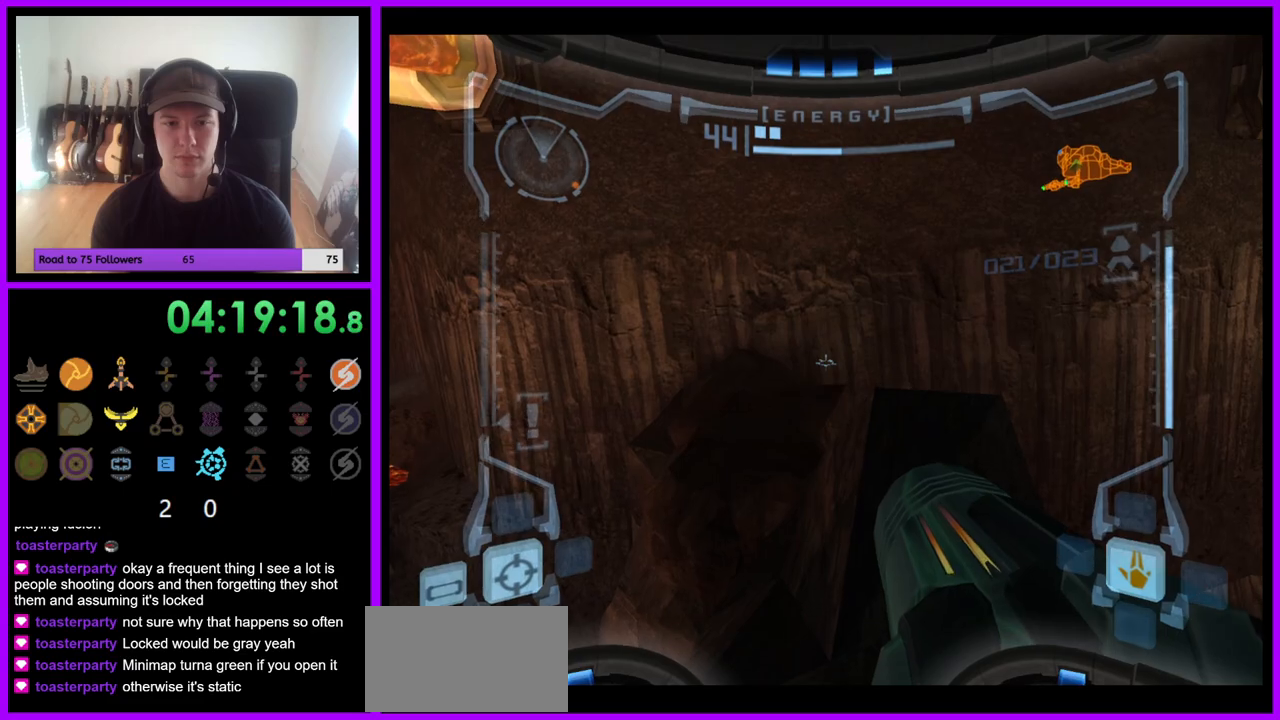
{"buttons": ["L1"], "left_stick": "up", "right_stick": "center", "events": [[17, "B", "down"], [117, "B", "up"], [183, "left_stick", "up-right"], [317, "left_stick", "up"]]}
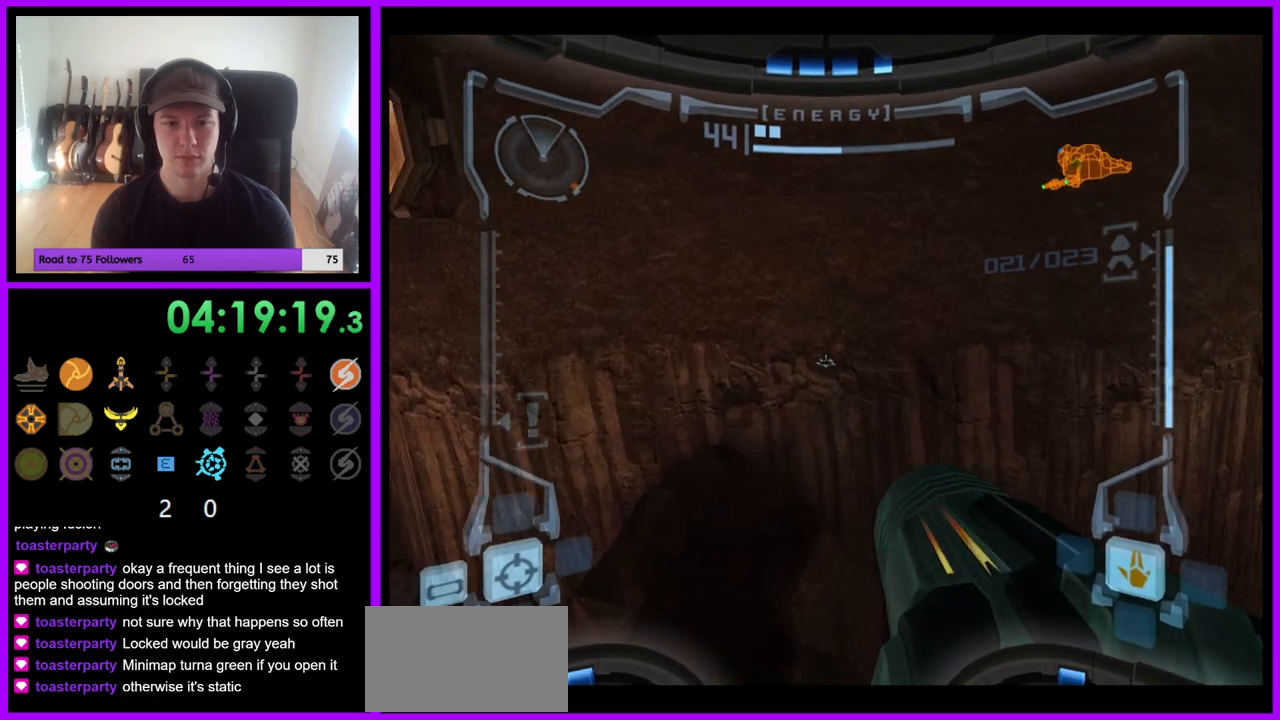
{"buttons": ["L1"], "left_stick": "center", "right_stick": "center", "events": [[400, "left_stick", "center"]]}
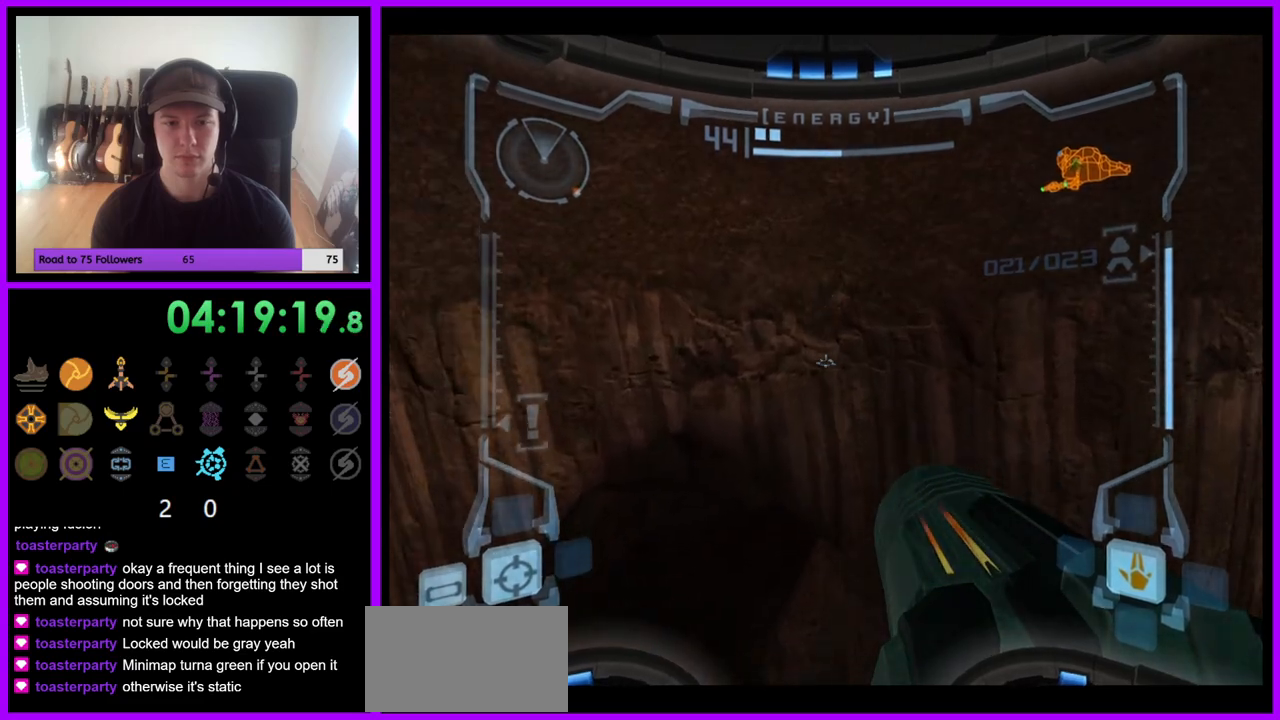
{"buttons": ["R1"], "left_stick": "center", "right_stick": "center", "events": [[283, "L1", "up"], [333, "R1", "down"]]}
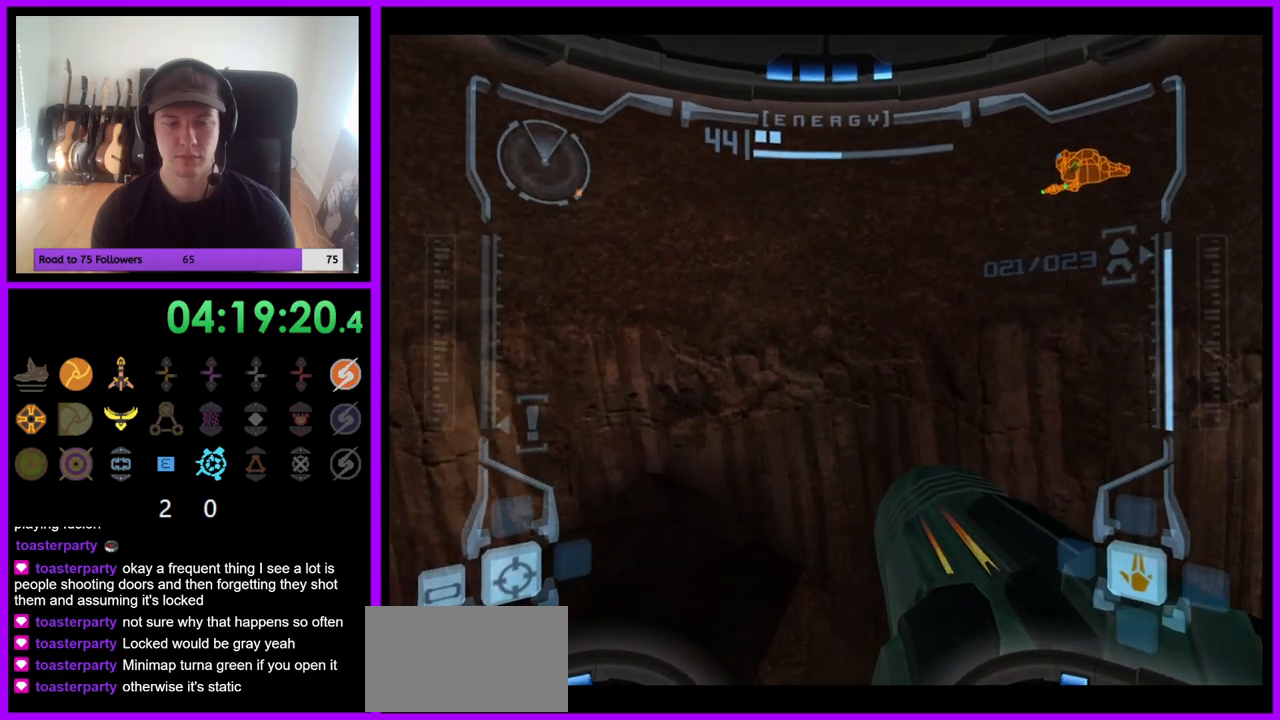
{"buttons": ["R1"], "left_stick": "left", "right_stick": "center", "events": [[350, "left_stick", "left"]]}
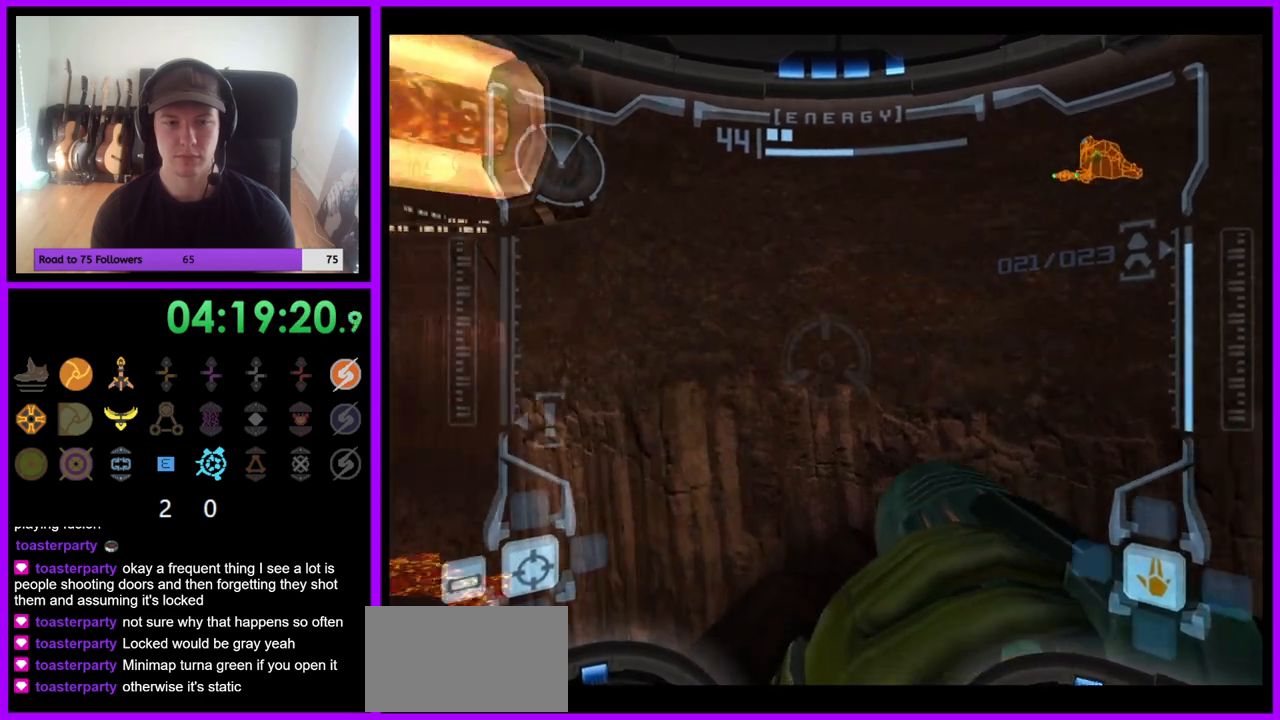
{"buttons": ["R1"], "left_stick": "center", "right_stick": "center", "events": [[483, "left_stick", "center"]]}
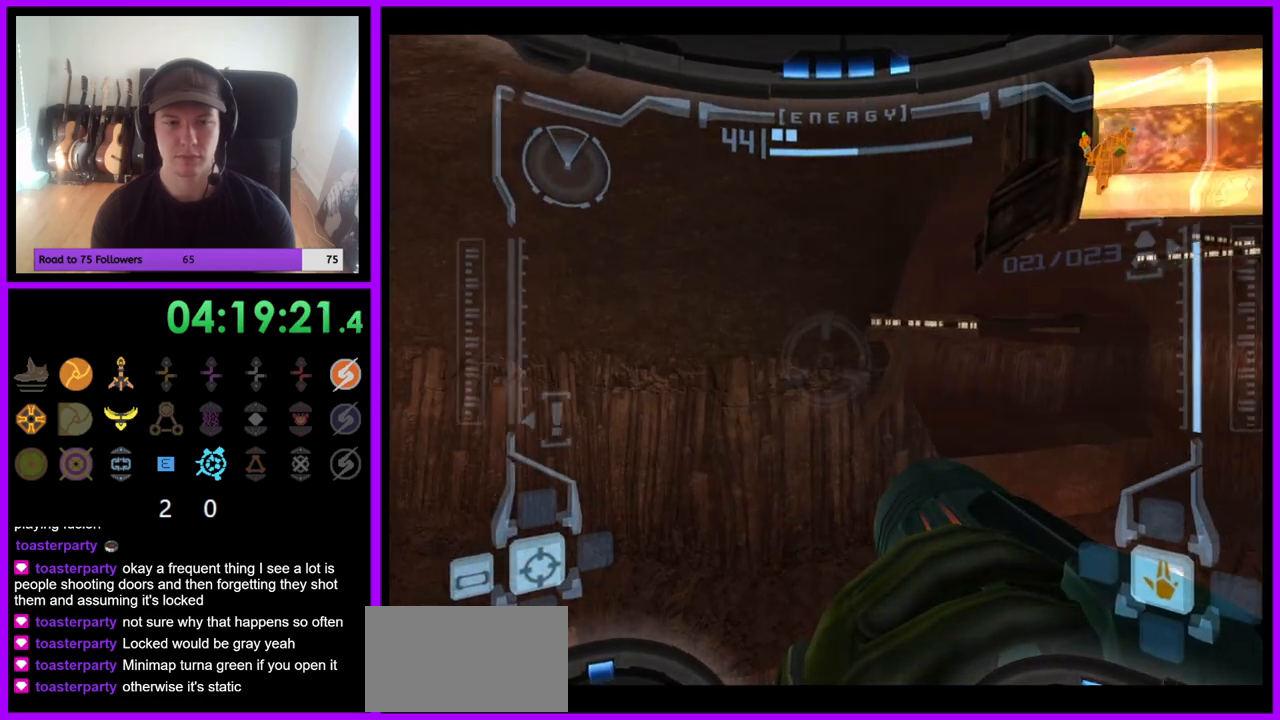
{"buttons": ["R1"], "left_stick": "center", "right_stick": "center", "events": []}
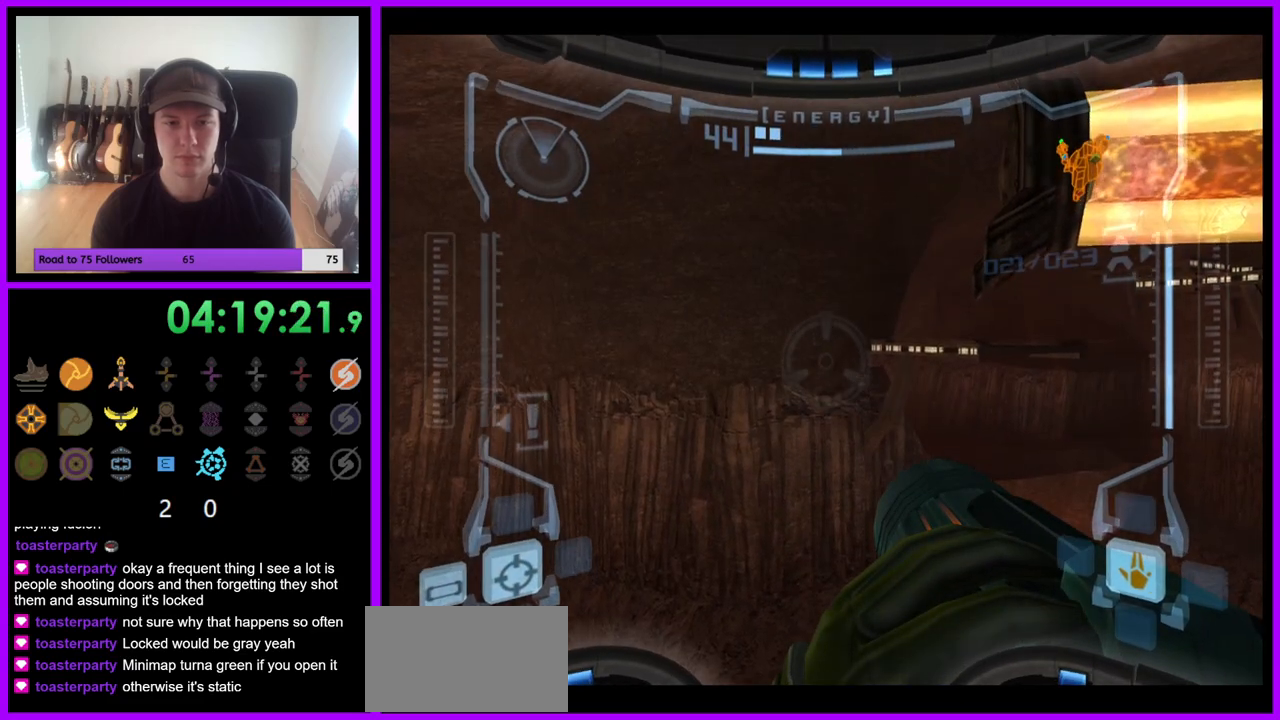
{"buttons": ["R1"], "left_stick": "center", "right_stick": "center", "events": []}
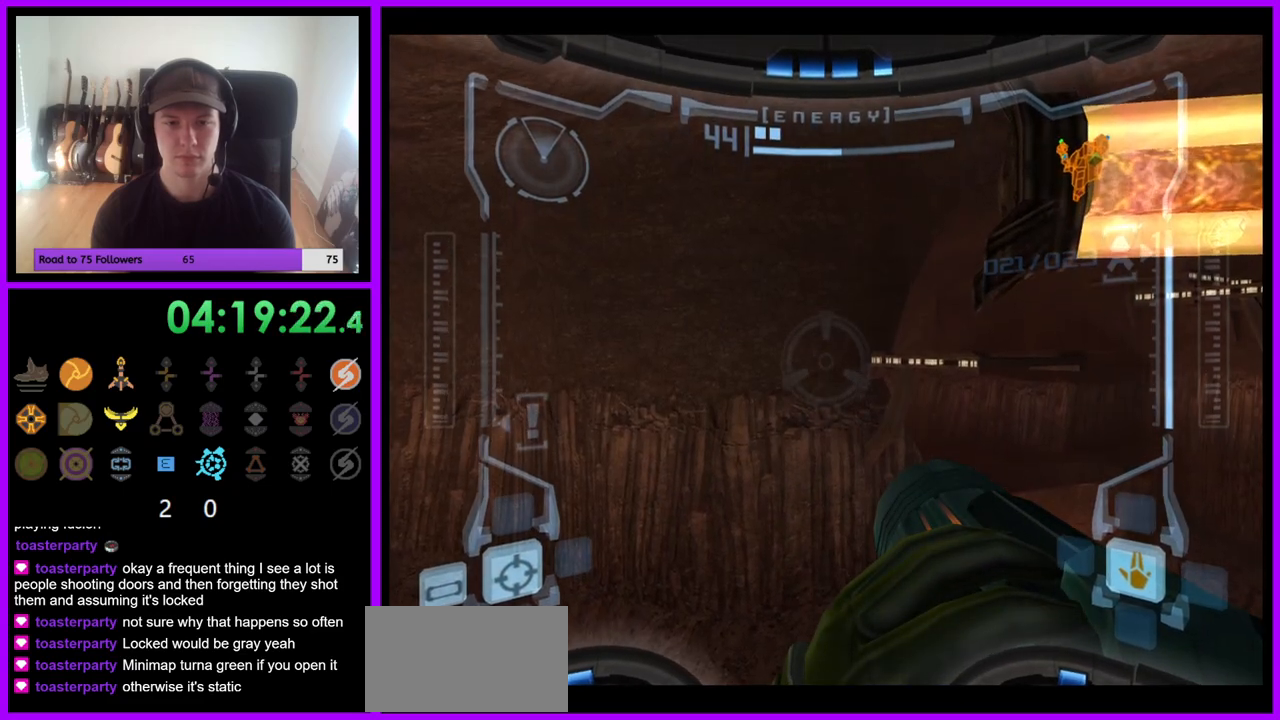
{"buttons": ["R1"], "left_stick": "left", "right_stick": "center", "events": [[483, "left_stick", "left"]]}
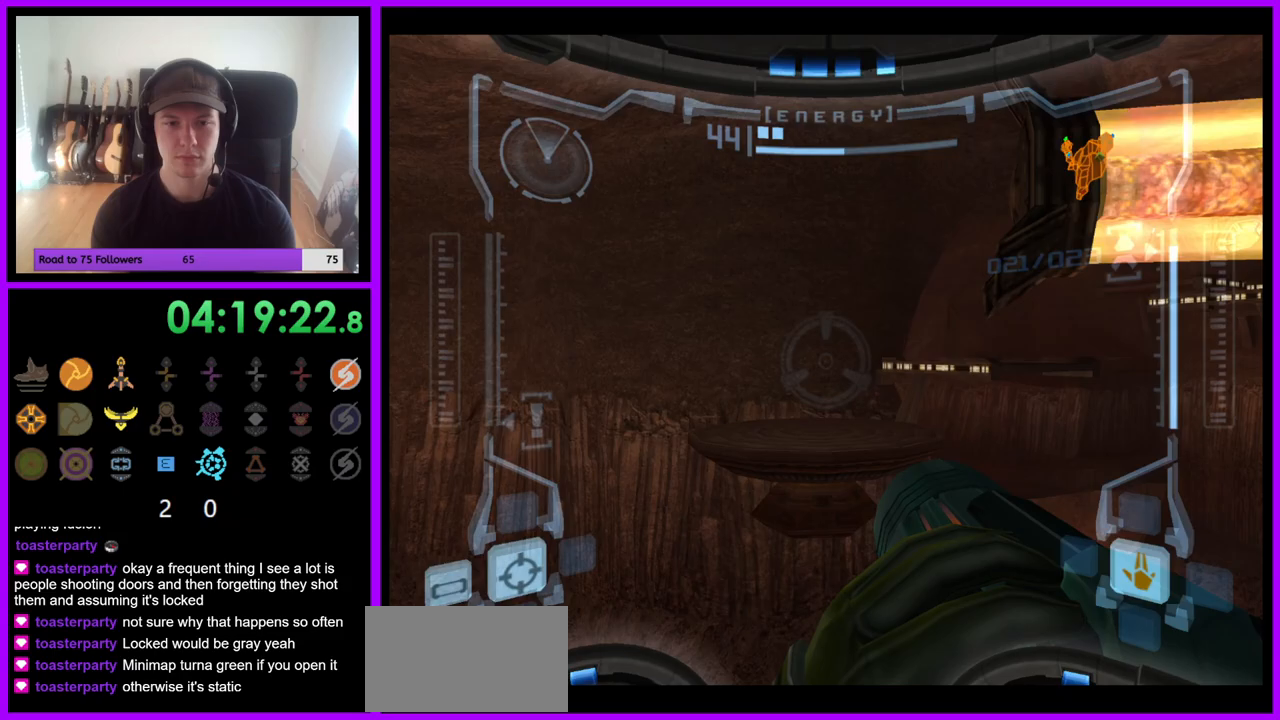
{"buttons": ["R1"], "left_stick": "up-left", "right_stick": "center", "events": [[450, "left_stick", "up-left"]]}
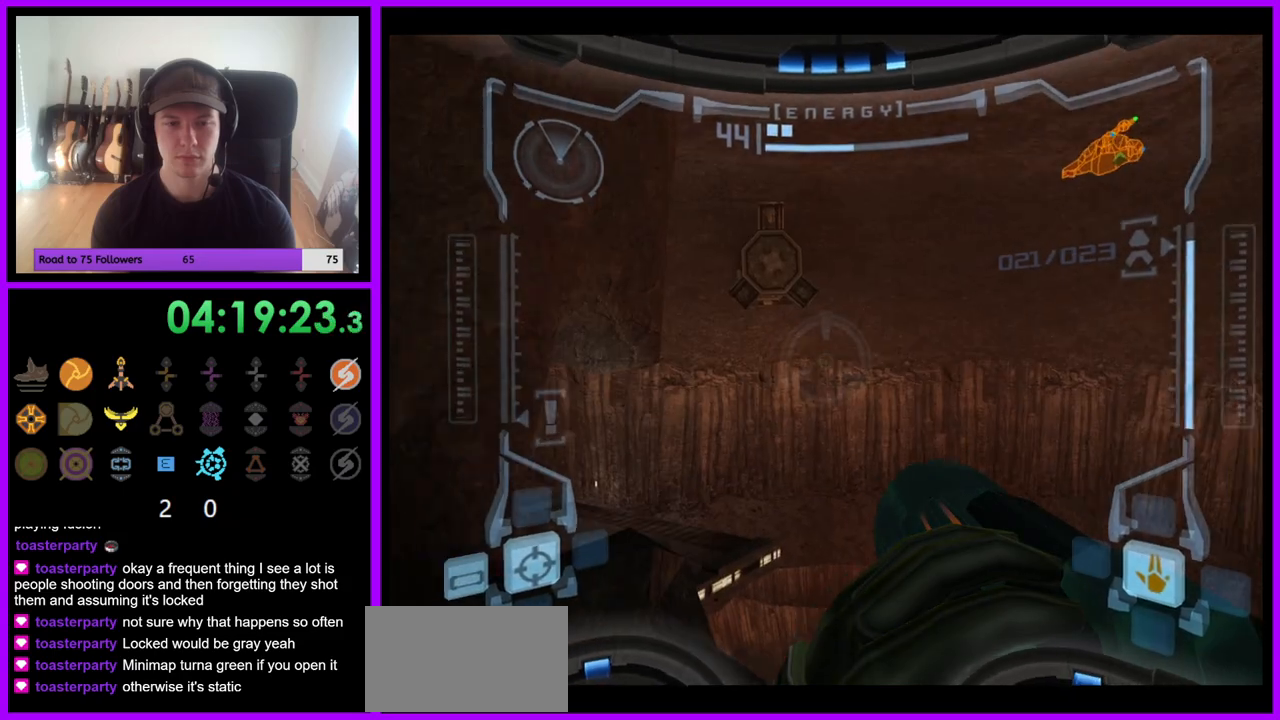
{"buttons": ["R1"], "left_stick": "left", "right_stick": "center", "events": [[267, "left_stick", "left"]]}
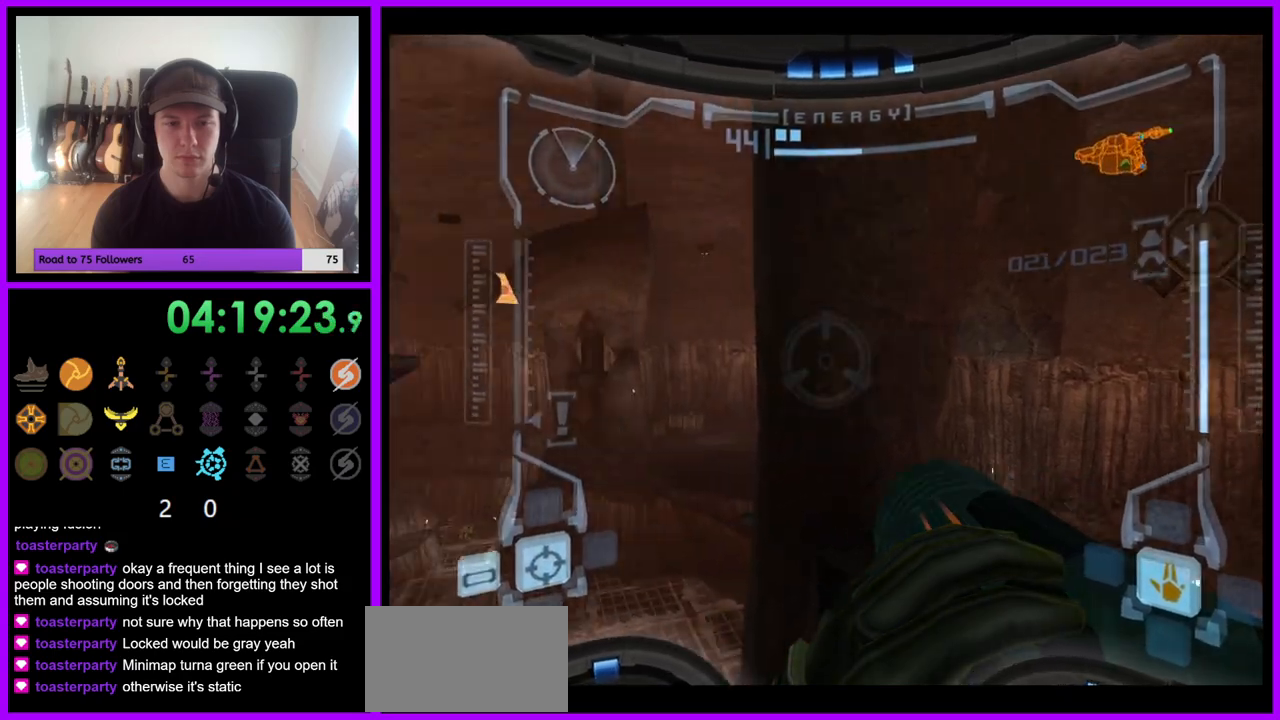
{"buttons": ["R1"], "left_stick": "center", "right_stick": "center", "events": [[100, "left_stick", "center"], [333, "left_stick", "down-left"], [450, "left_stick", "center"]]}
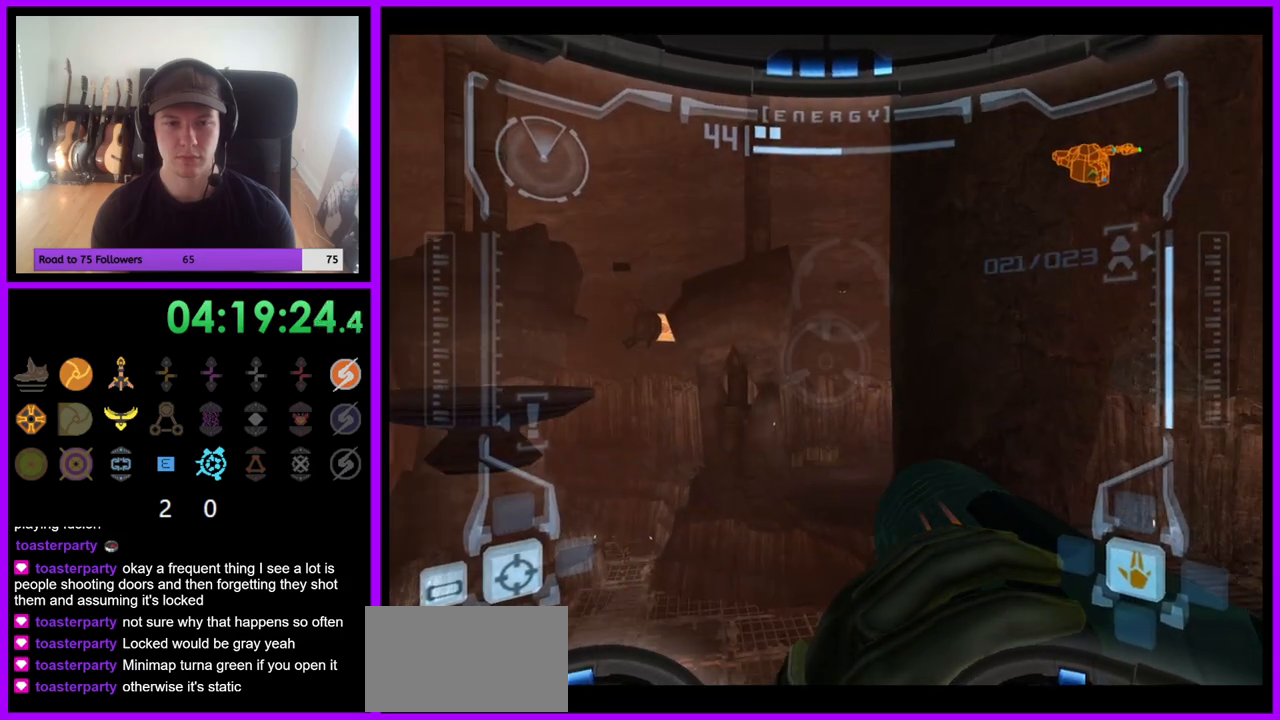
{"buttons": ["L1"], "left_stick": "center", "right_stick": "center", "events": [[67, "L1", "down"], [100, "R1", "up"]]}
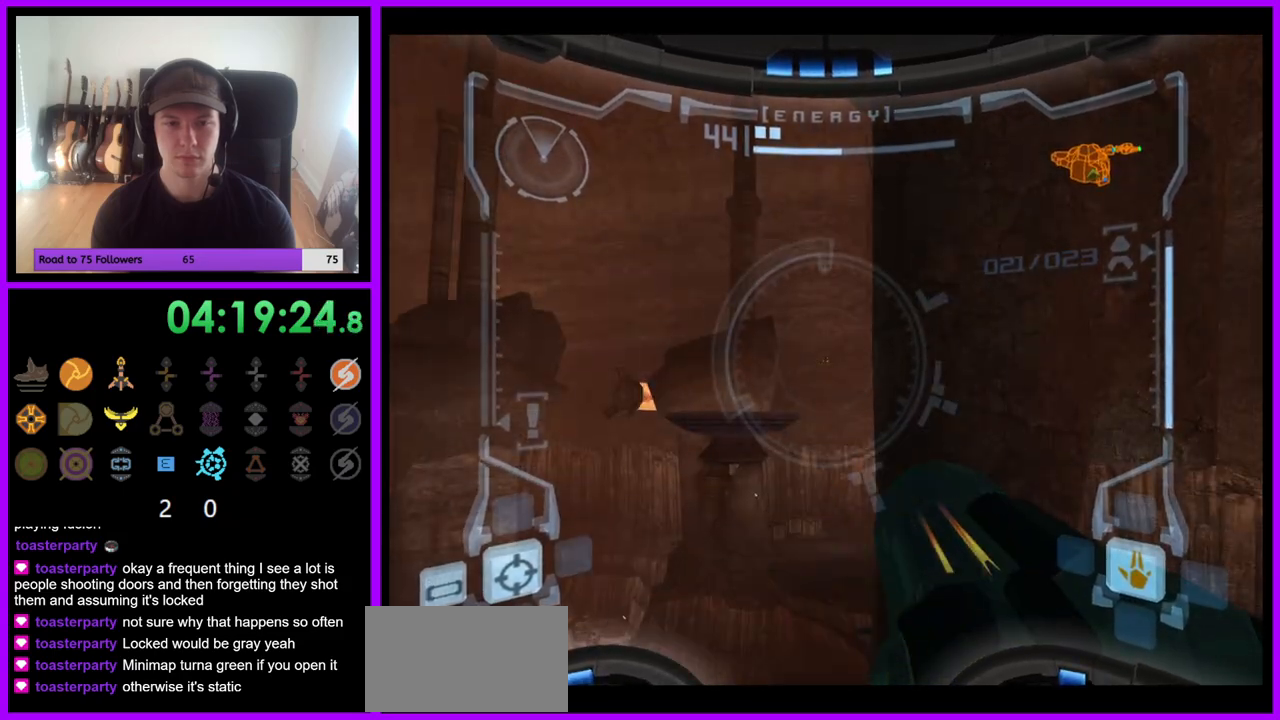
{"buttons": ["L1"], "left_stick": "center", "right_stick": "center", "events": []}
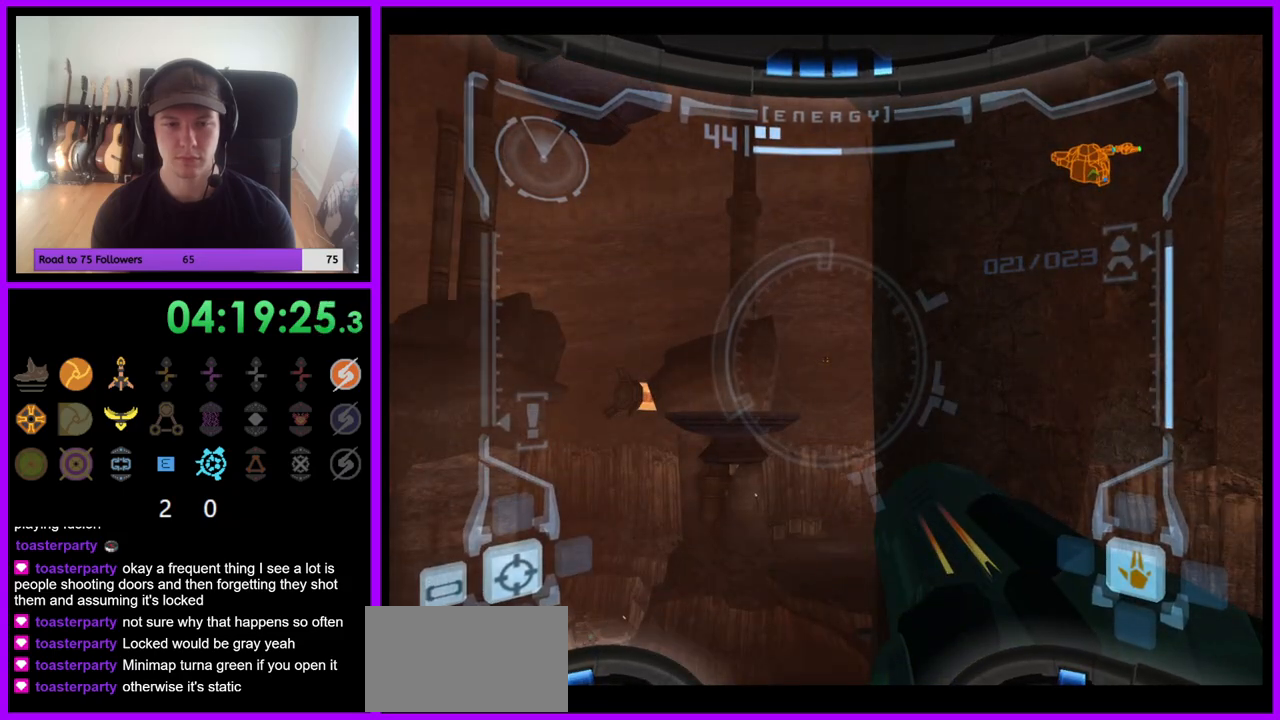
{"buttons": ["L1"], "left_stick": "center", "right_stick": "center", "events": []}
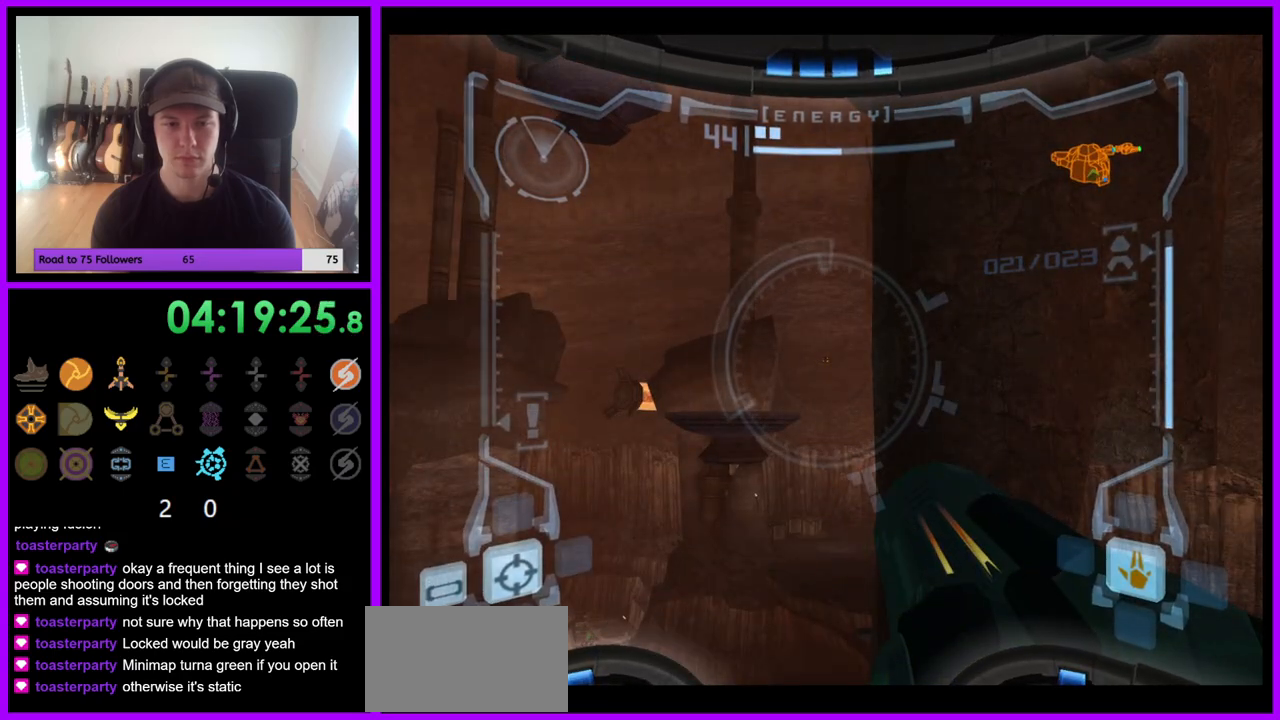
{"buttons": ["L1"], "left_stick": "center", "right_stick": "center", "events": []}
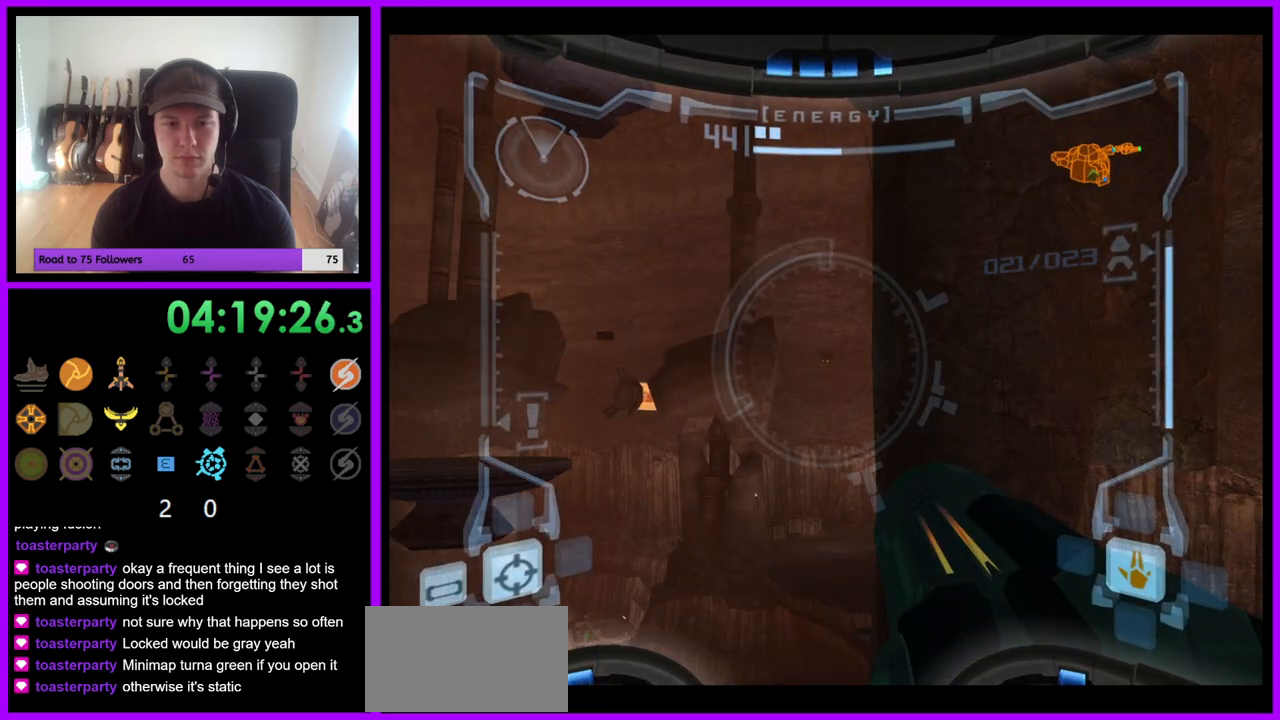
{"buttons": ["L1"], "left_stick": "right", "right_stick": "center", "events": [[400, "left_stick", "right"], [417, "B", "down"], [467, "B", "up"]]}
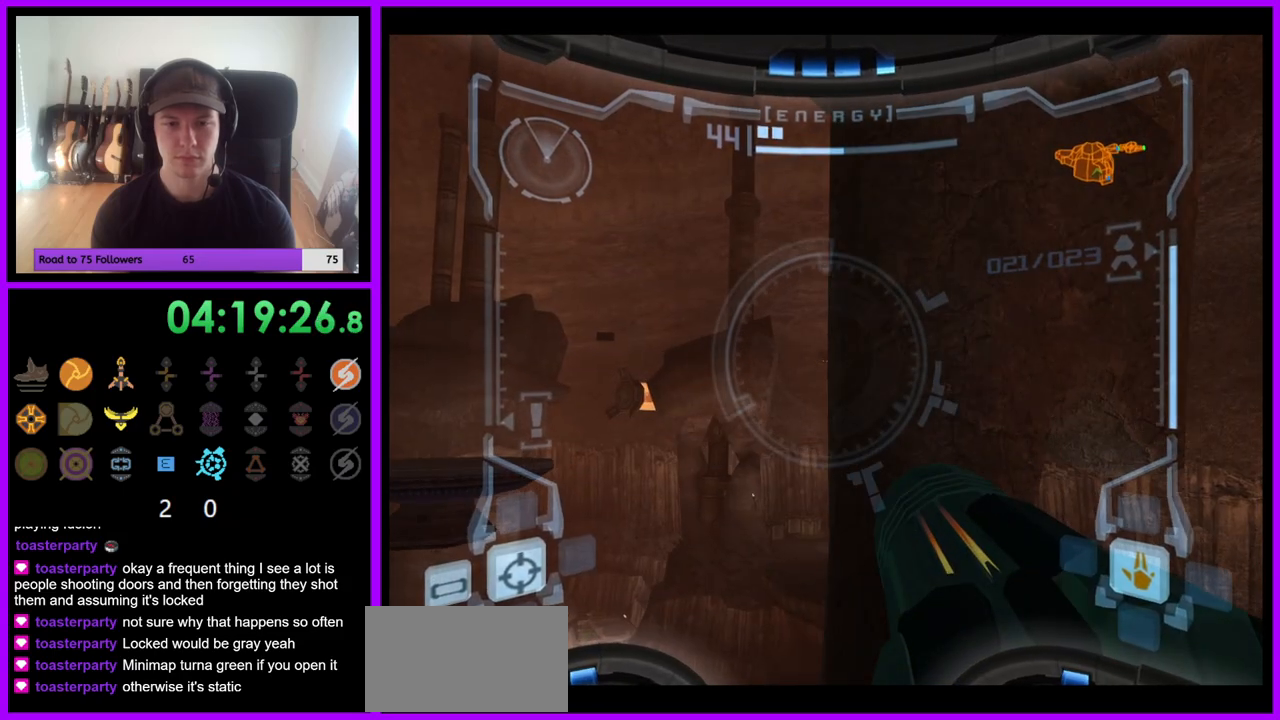
{"buttons": [], "left_stick": "center", "right_stick": "center", "events": [[83, "L1", "up"], [100, "left_stick", "center"]]}
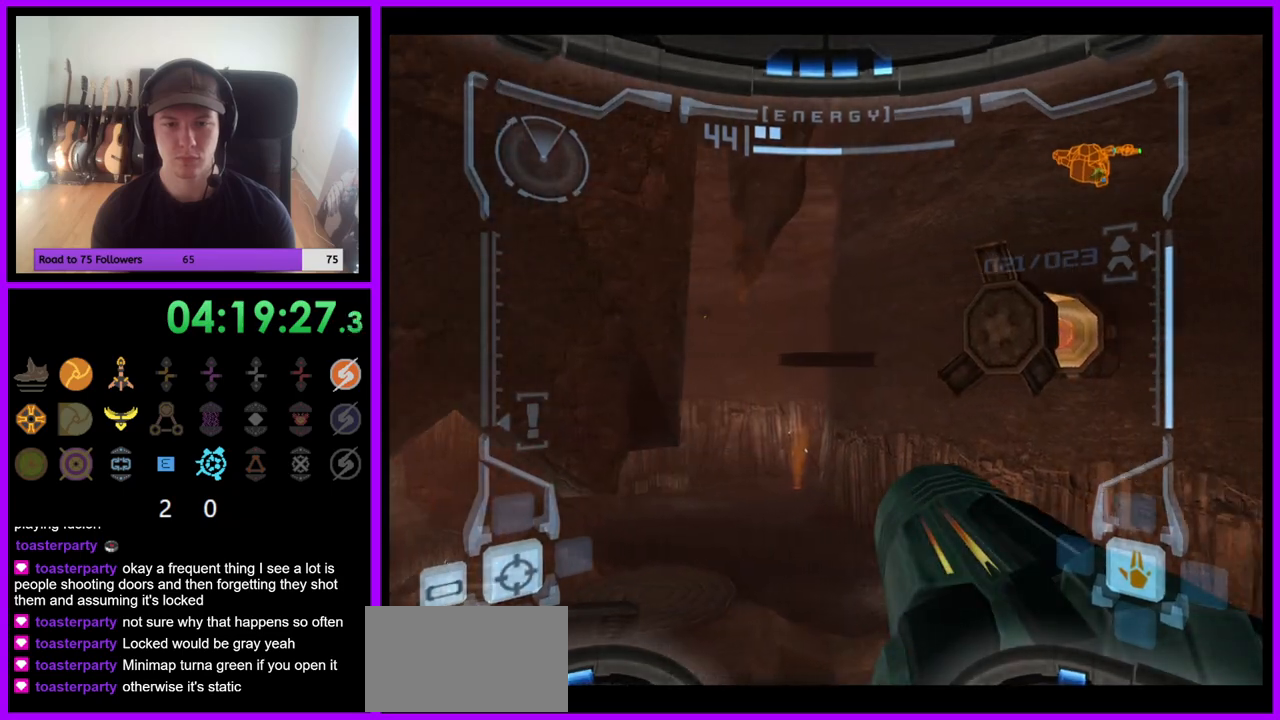
{"buttons": ["L1"], "left_stick": "down-right", "right_stick": "center", "events": [[183, "L1", "down"], [267, "left_stick", "down-right"]]}
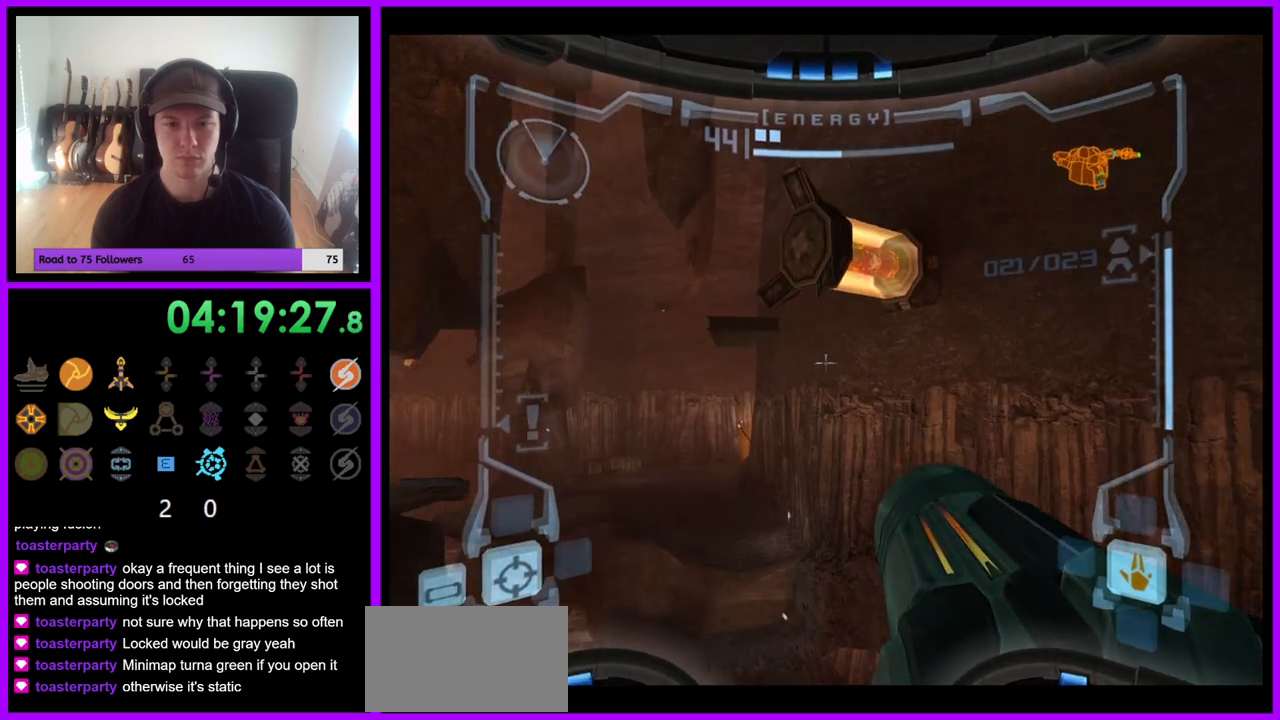
{"buttons": ["L1"], "left_stick": "center", "right_stick": "center", "events": [[33, "left_stick", "center"]]}
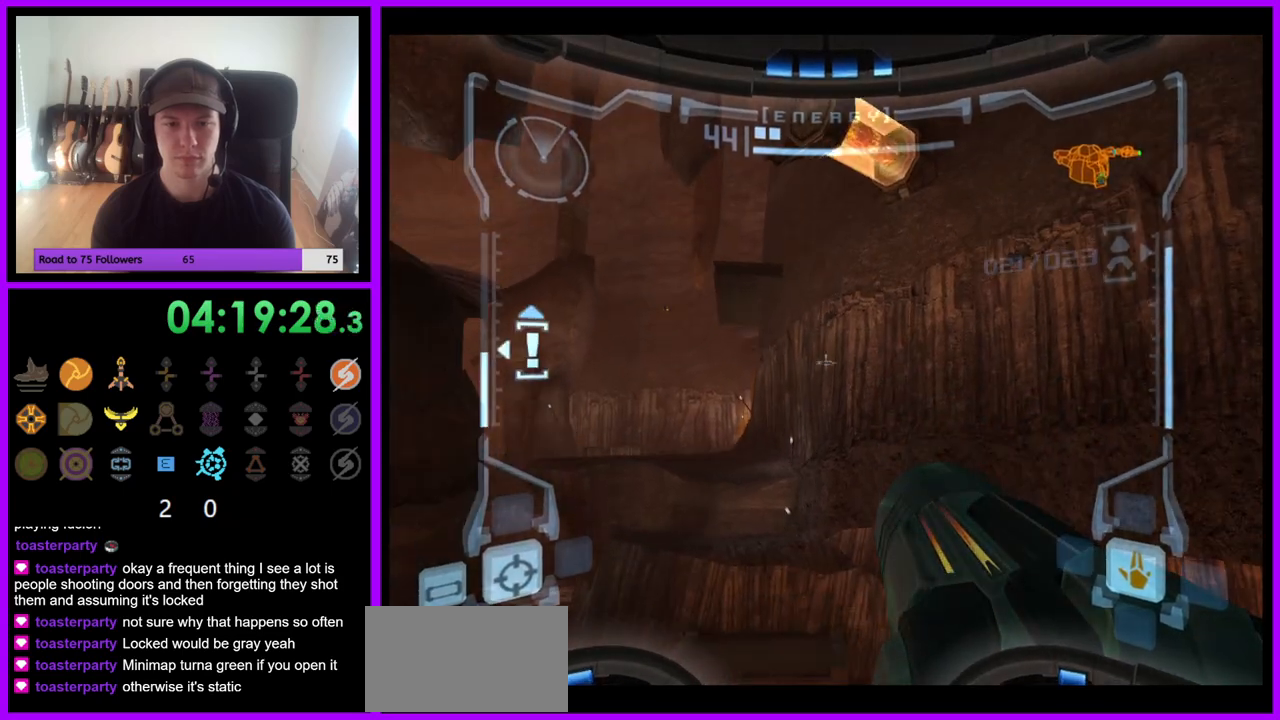
{"buttons": [], "left_stick": "right", "right_stick": "center", "events": [[17, "L1", "up"], [100, "left_stick", "right"]]}
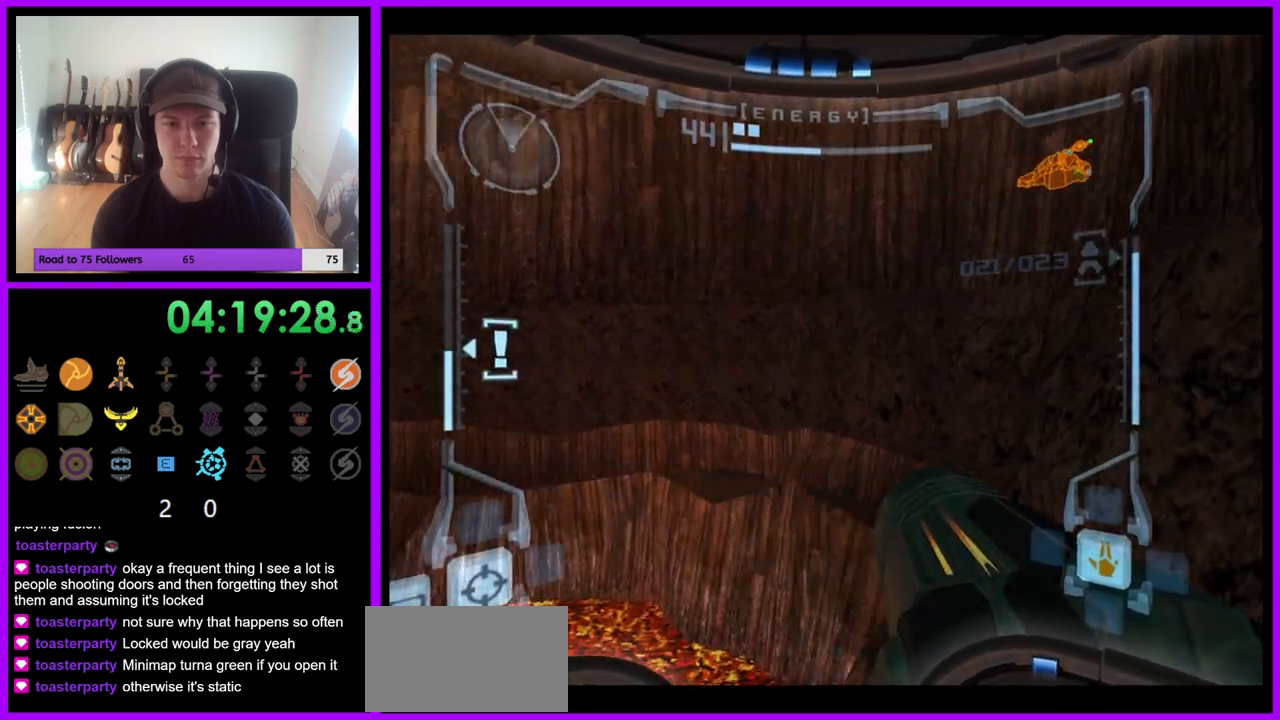
{"buttons": ["R1"], "left_stick": "right", "right_stick": "center", "events": [[467, "R1", "down"]]}
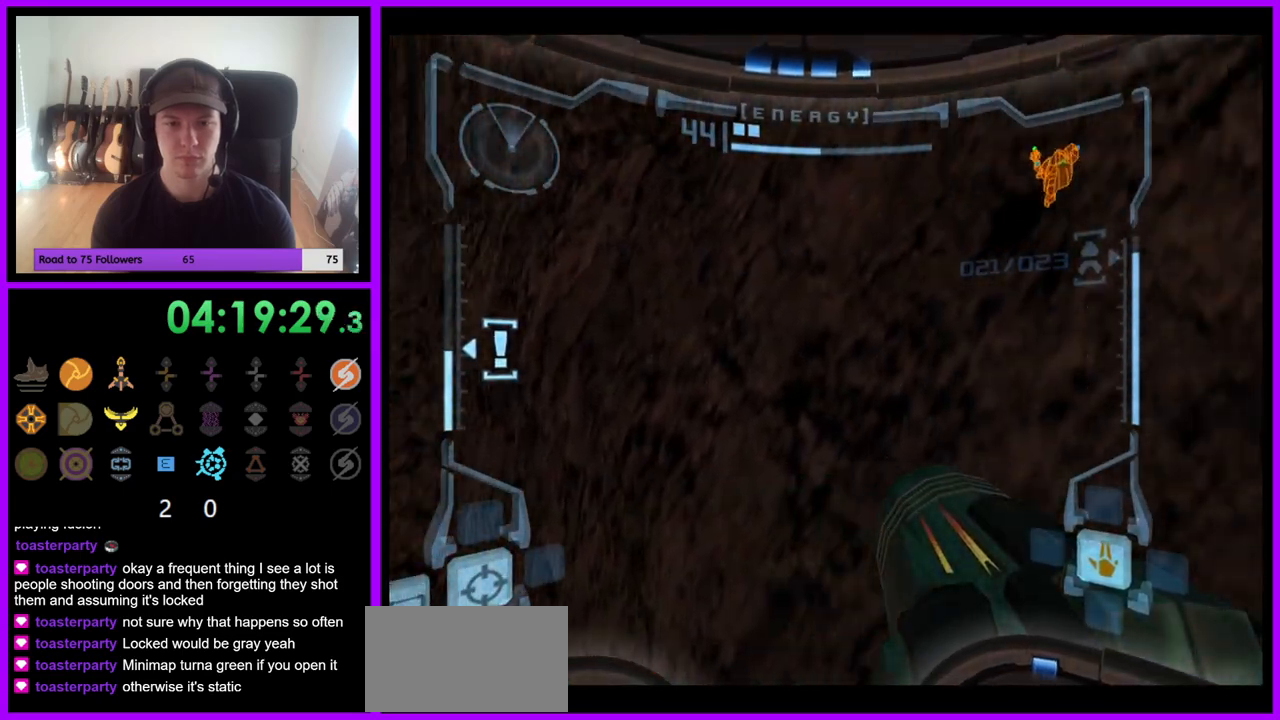
{"buttons": ["B", "R1"], "left_stick": "down-right", "right_stick": "center", "events": [[167, "left_stick", "down-right"], [333, "B", "down"]]}
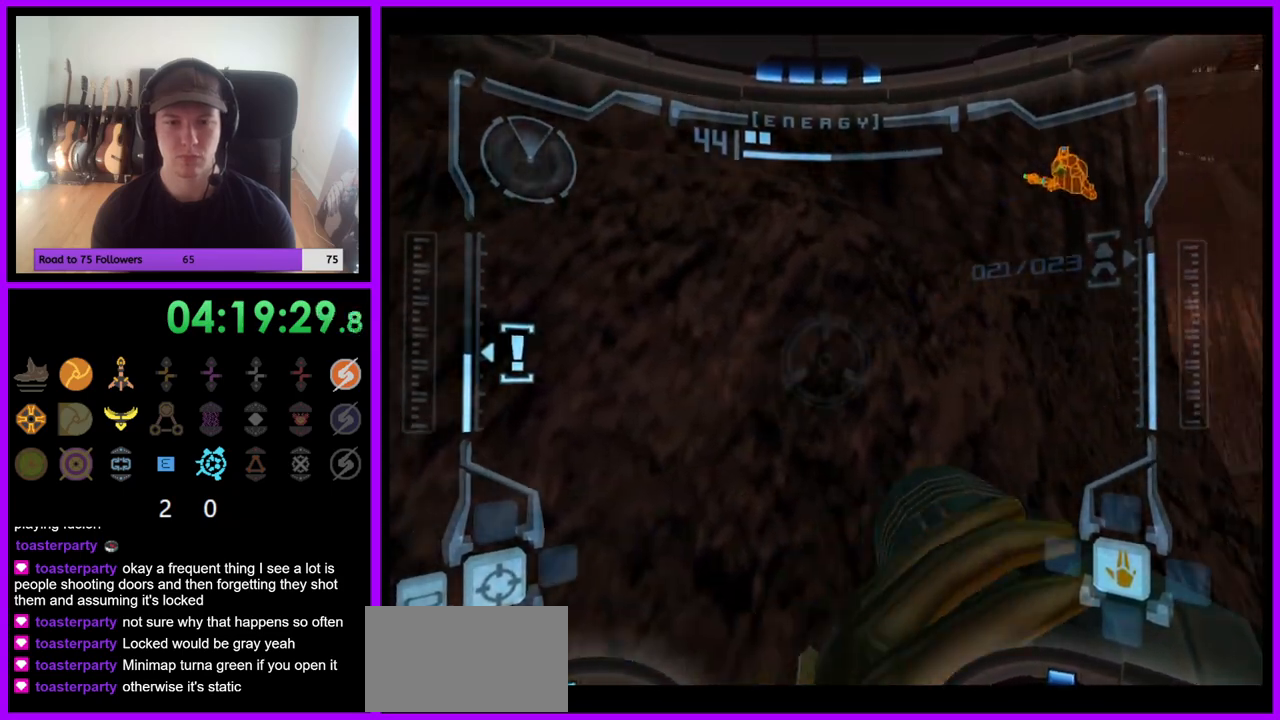
{"buttons": ["R1"], "left_stick": "down-right", "right_stick": "center", "events": [[100, "B", "up"]]}
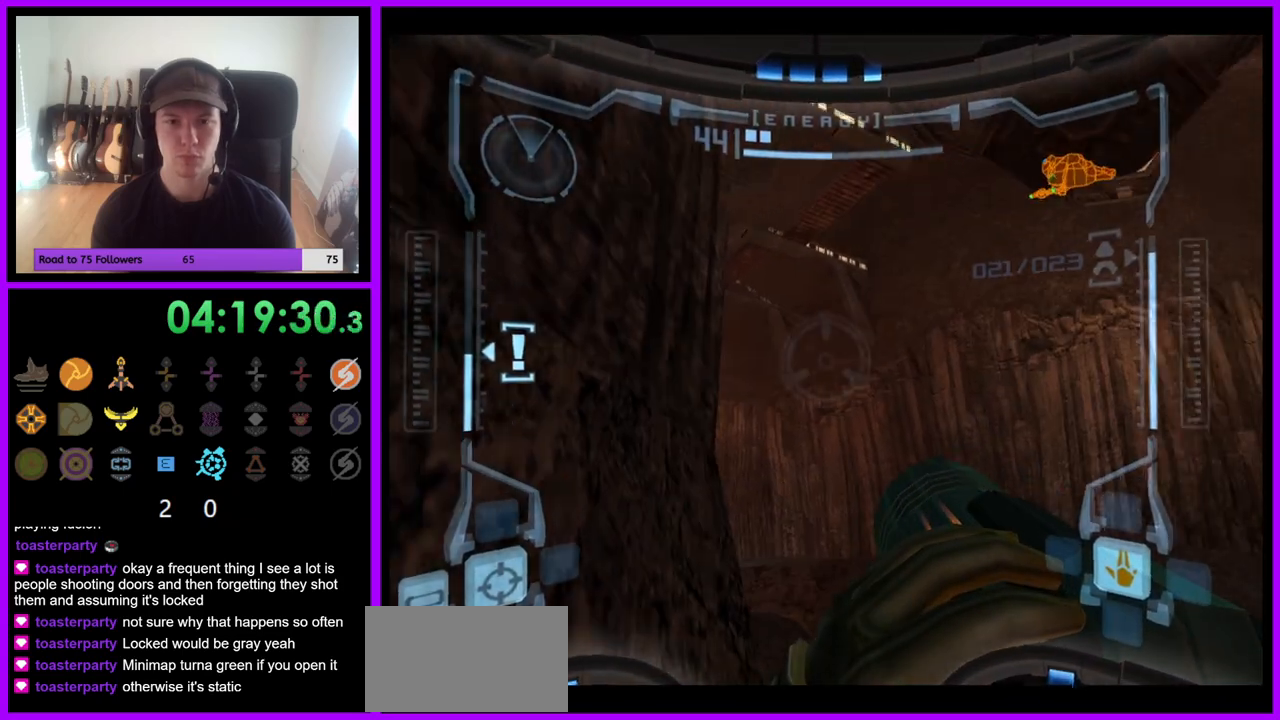
{"buttons": ["R1"], "left_stick": "down", "right_stick": "center", "events": [[33, "left_stick", "down"]]}
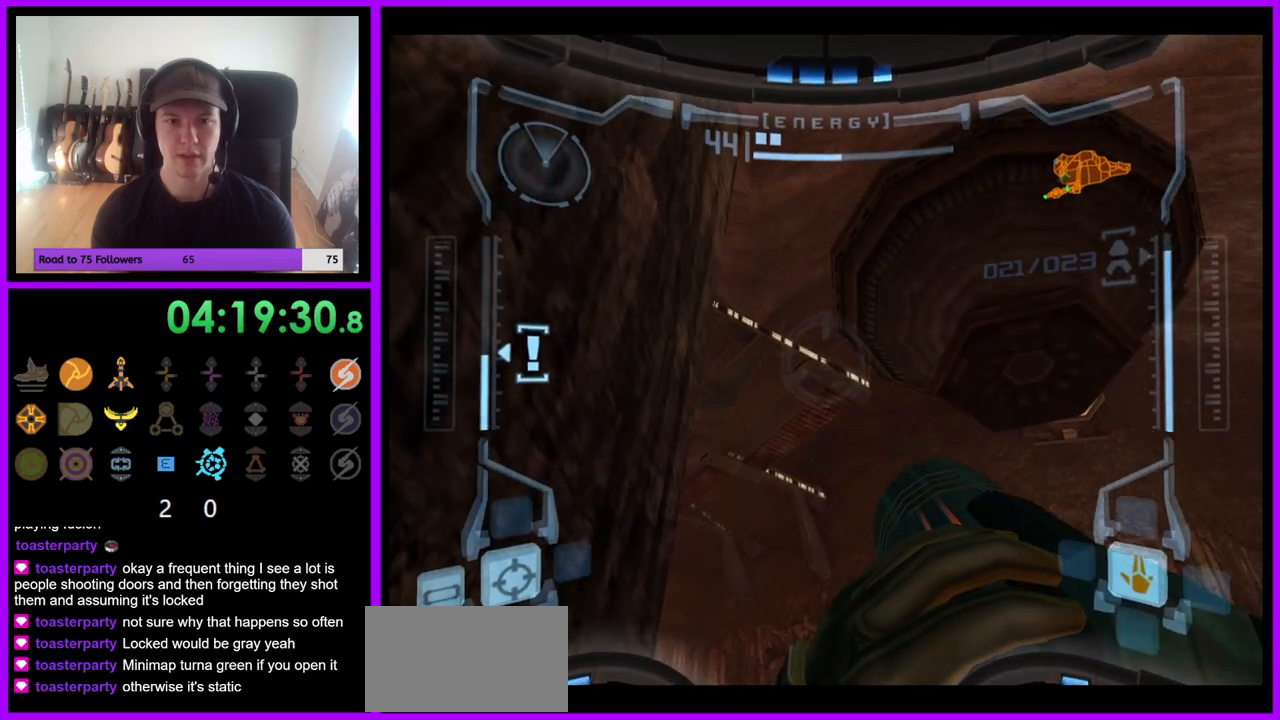
{"buttons": ["R1"], "left_stick": "down-right", "right_stick": "center", "events": [[150, "left_stick", "down-right"]]}
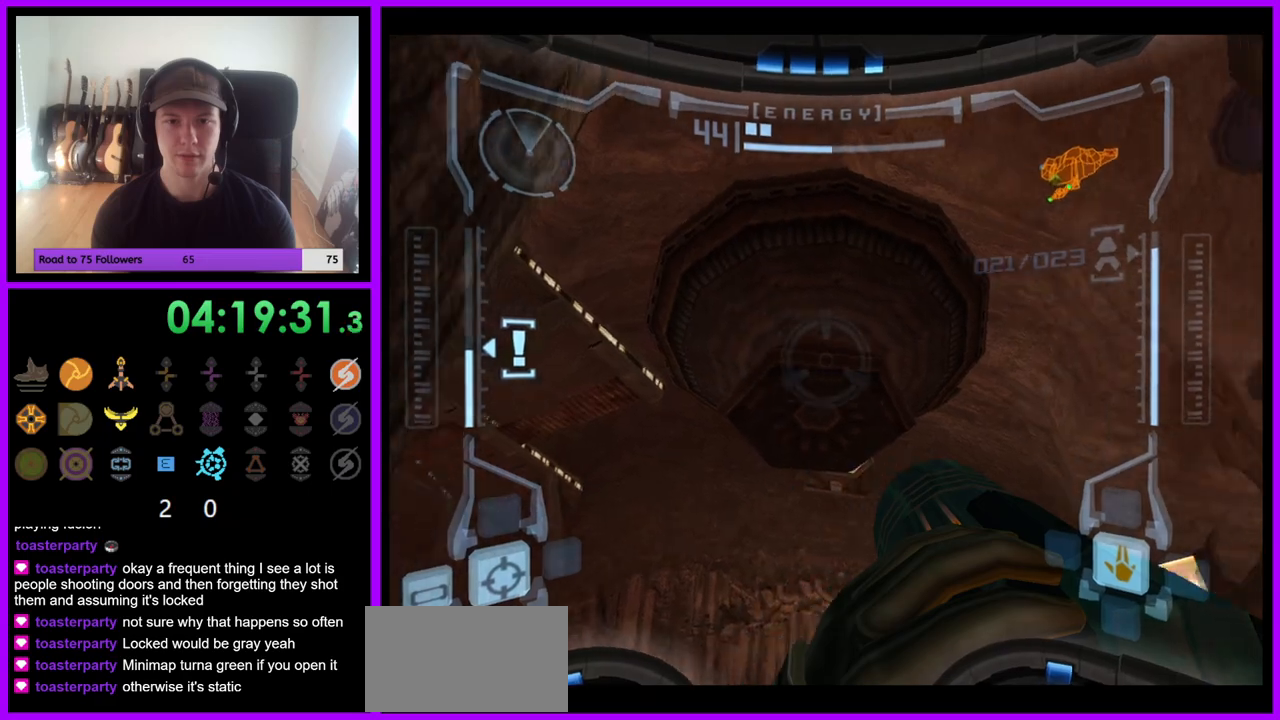
{"buttons": ["R1"], "left_stick": "up-right", "right_stick": "center", "events": [[33, "left_stick", "right"], [467, "left_stick", "up-right"]]}
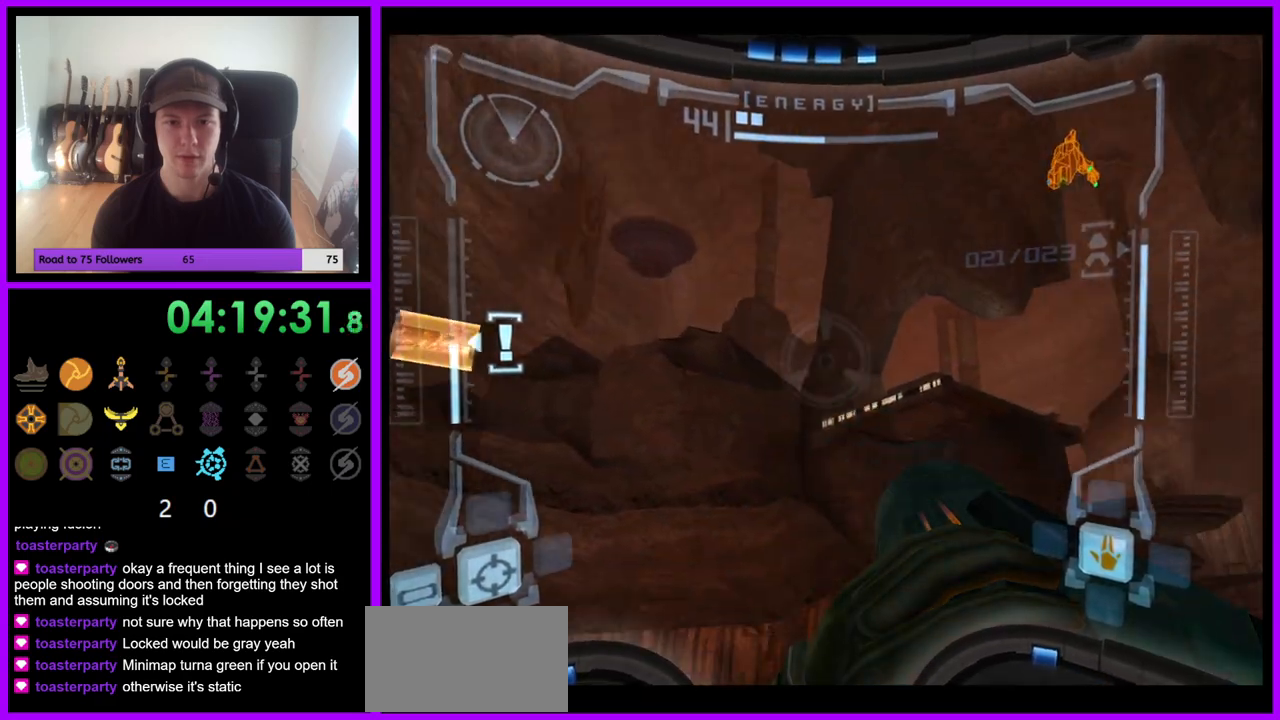
{"buttons": ["L1"], "left_stick": "center", "right_stick": "center", "events": [[483, "R1", "up"], [483, "left_stick", "center"], [500, "L1", "down"]]}